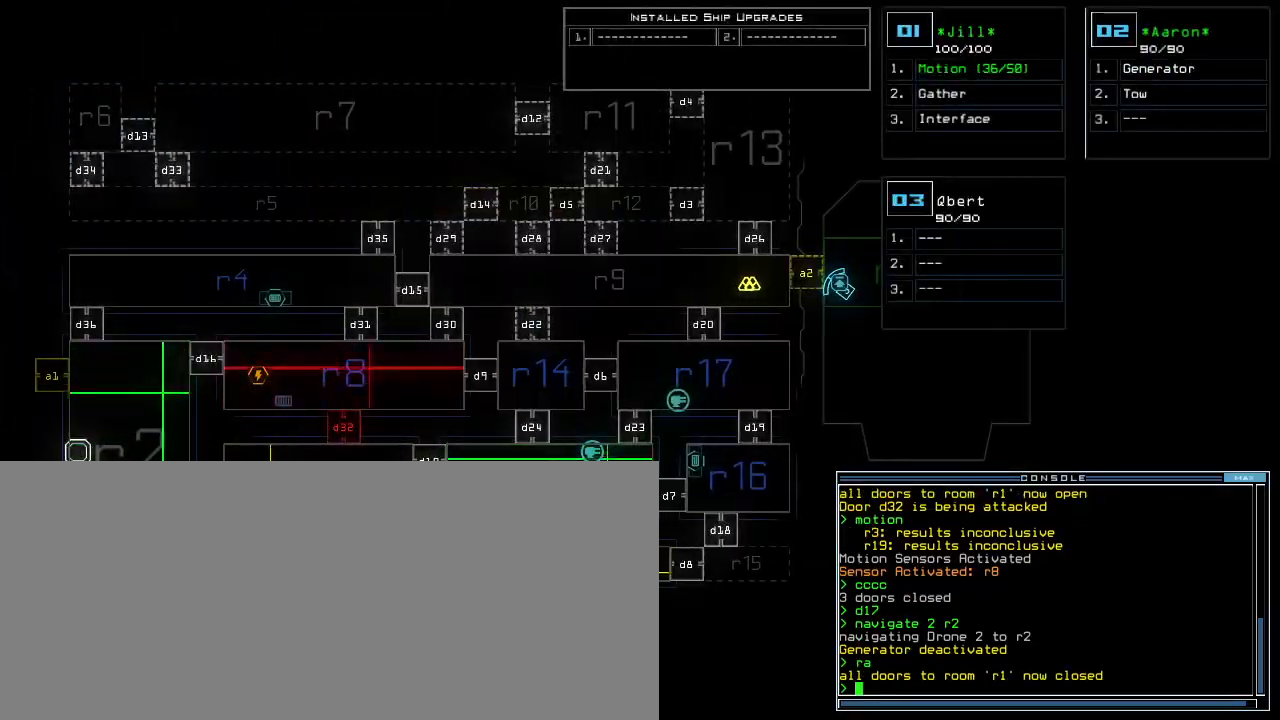
Gameplay with keyboard; each line is a JSON object with the keys held at the frame after it. "events" lists presses ("down") and releases ("up") of ".", "0", "1", "2", "3", "4", "5", "6", "7", "8", "9", "a", "b", "backspace", "c", "caps_lock", "comma", "ctrl_l", "ctrl_r", "d", "down", "e", "equals", "escape", "f", "f9", "g", "h", "i", "j", "k", "l", "left", "m", "minus", "n", "o", "p", "q", "quote", "r", "return", "right", "s", "semicolon", "shift_l", "shift_r", "space", "t", "tab", "tilde", "u", "up", "v", "w", "x", "y" and "z" between this image and that frame as [ms after this image, input, new state], when the widget could be followed in between. No other keys are recorded. Mouse input is not recorded. Not read: other_keys.
{"keys": ["up"], "events": [[100, "2", "down"], [120, "up", "down"], [160, "2", "up"], [260, "right", "down"], [380, "right", "up"]]}
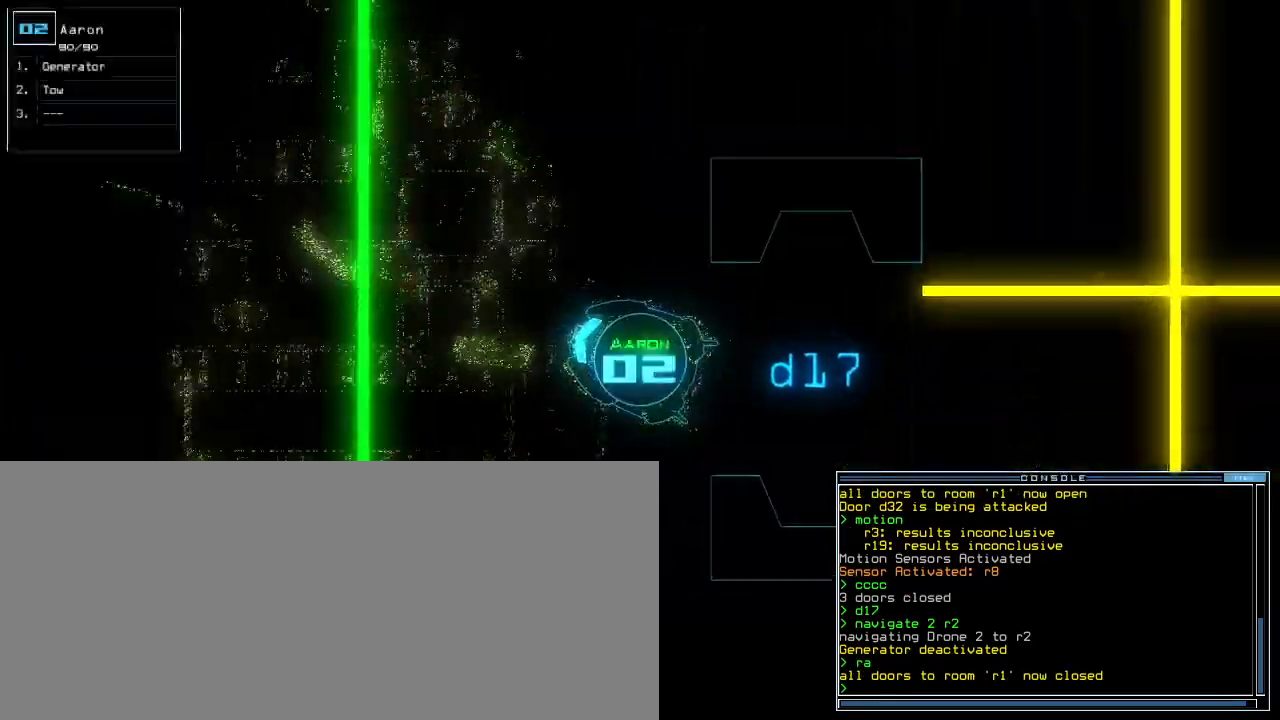
{"keys": ["space", "up"], "events": [[20, "right", "down"], [100, "right", "up"], [240, "f9", "down"], [300, "n", "down"], [340, "f9", "up"], [380, "n", "up"], [440, "space", "down"]]}
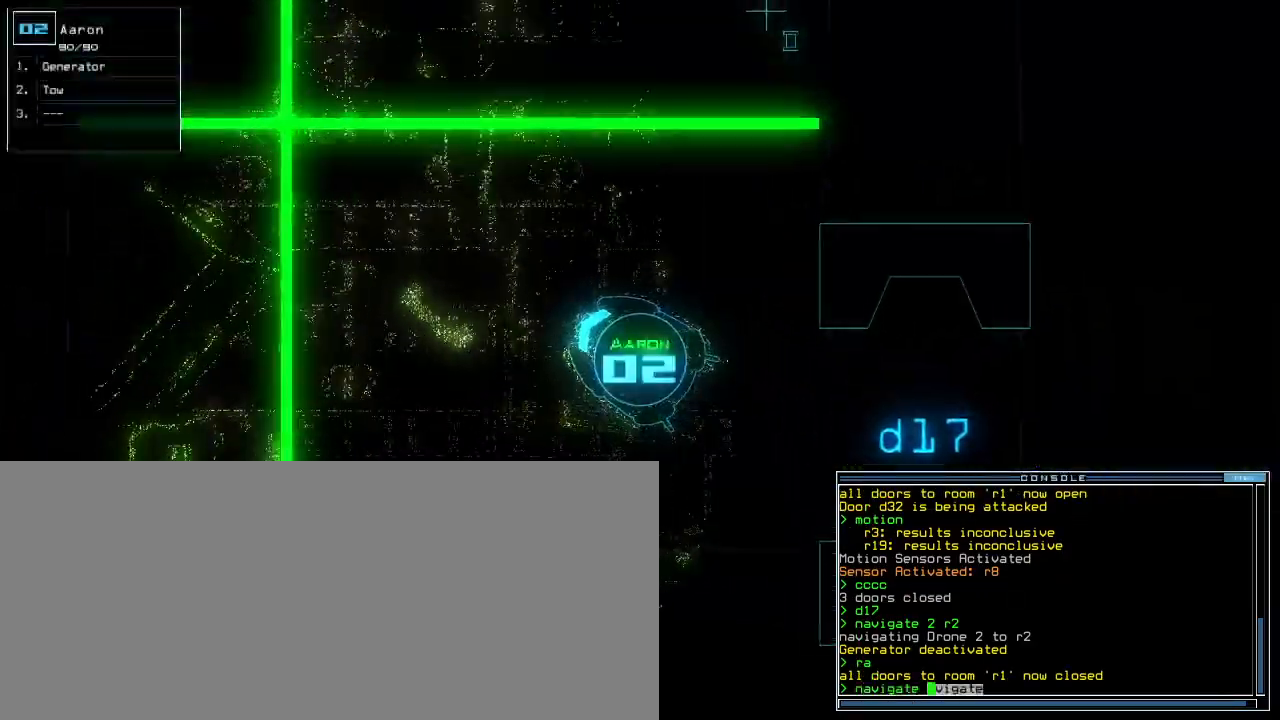
{"keys": ["up"], "events": [[40, "space", "up"], [60, "1", "down"], [120, "return", "down"], [140, "1", "up"], [200, "return", "up"], [360, "right", "down"], [500, "right", "up"]]}
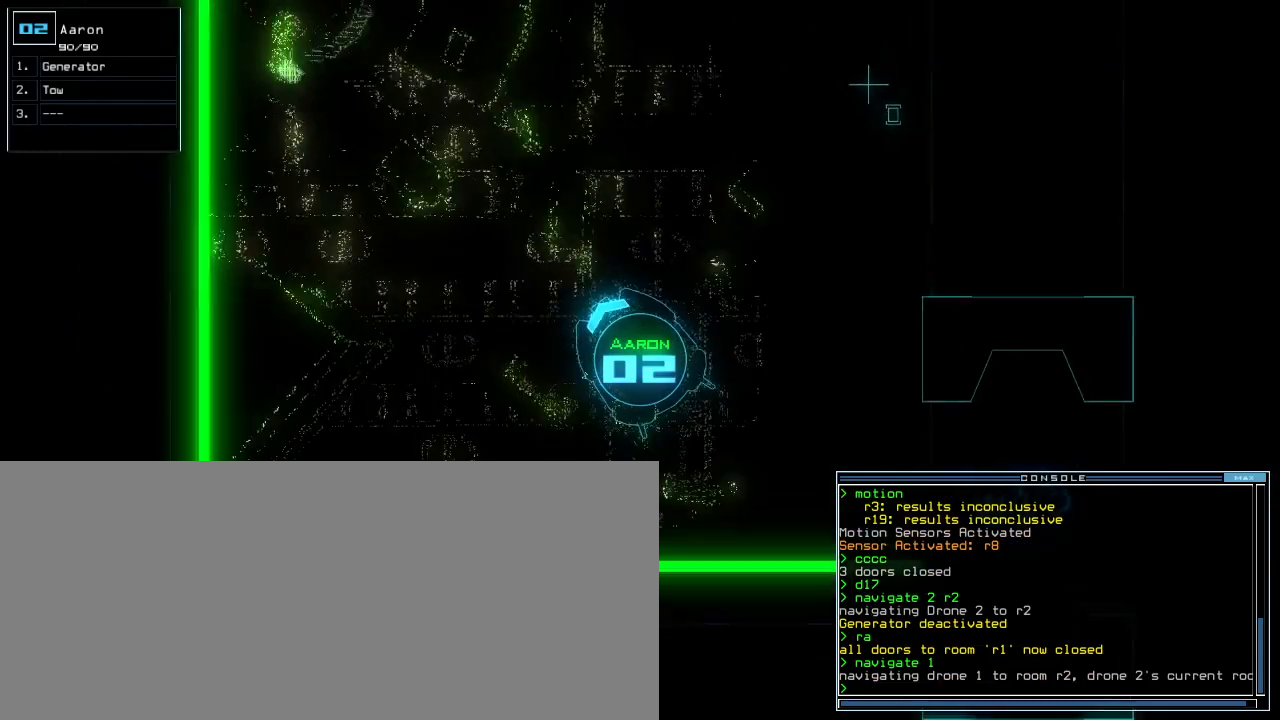
{"keys": ["up"], "events": [[200, "left", "down"], [300, "left", "up"]]}
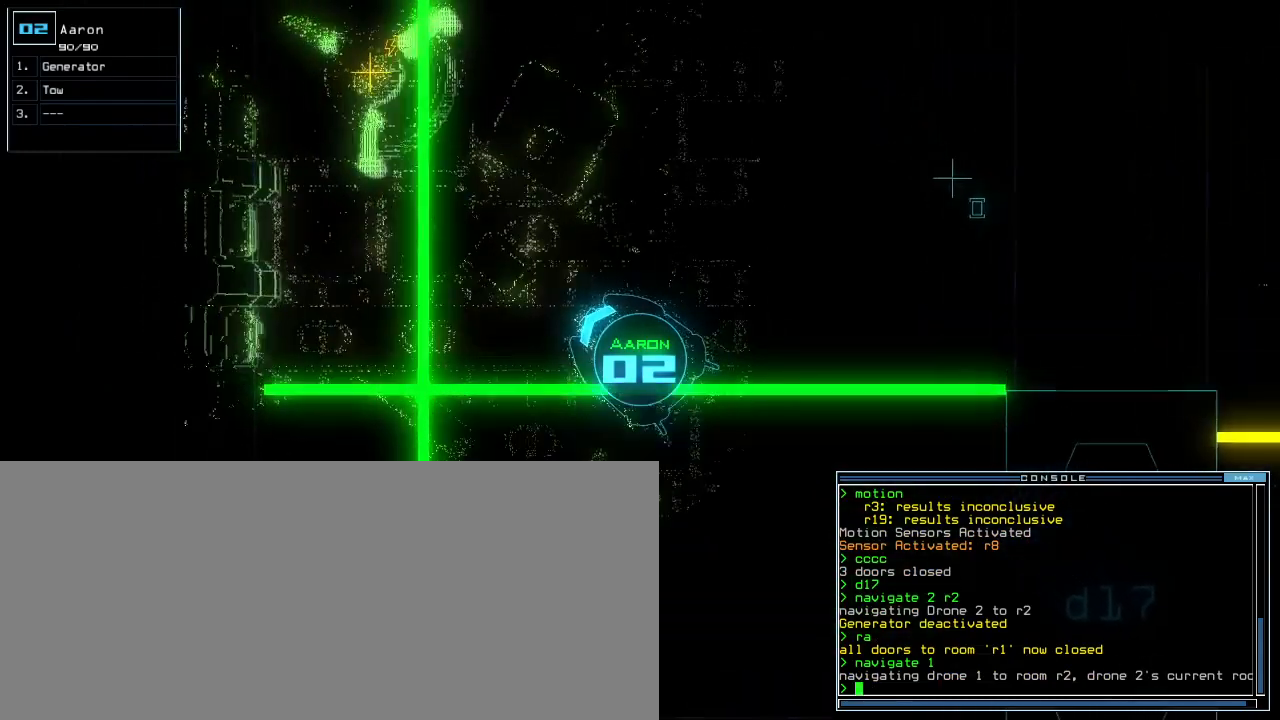
{"keys": ["up"], "events": [[180, "right", "down"], [240, "right", "up"]]}
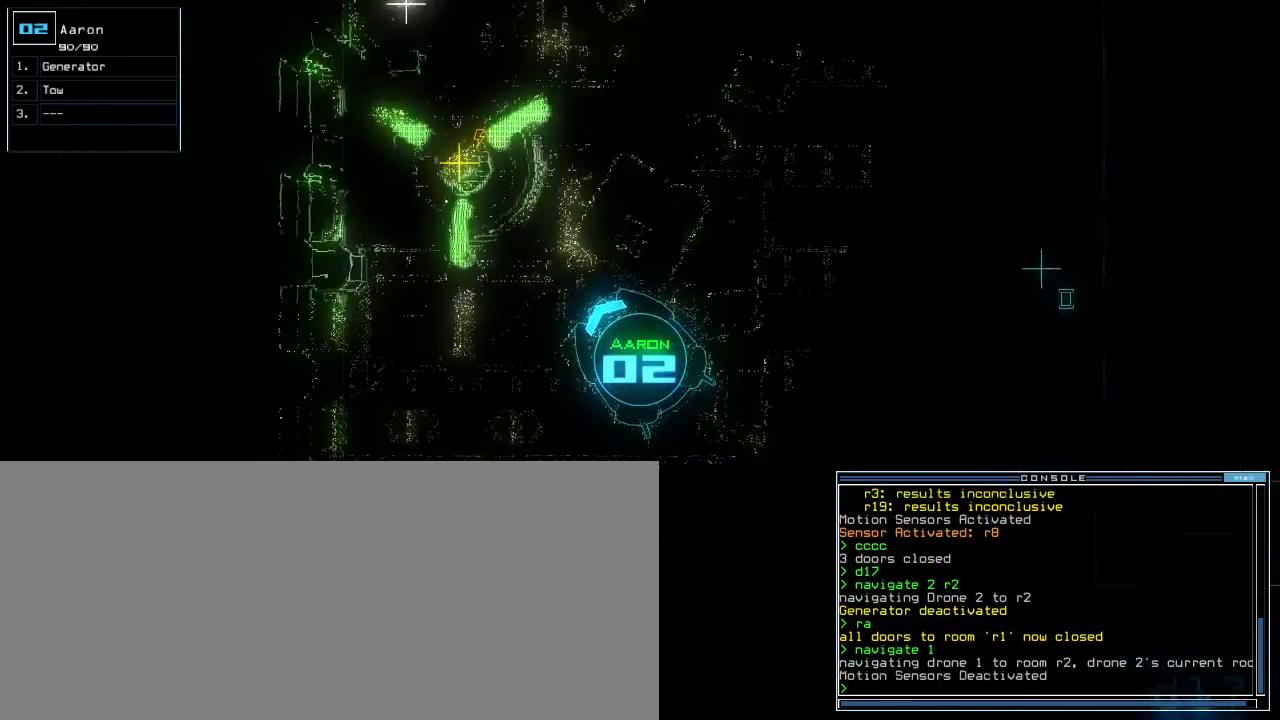
{"keys": ["up"], "events": [[80, "g", "down"], [120, "e", "down"], [180, "g", "up"], [220, "e", "up"]]}
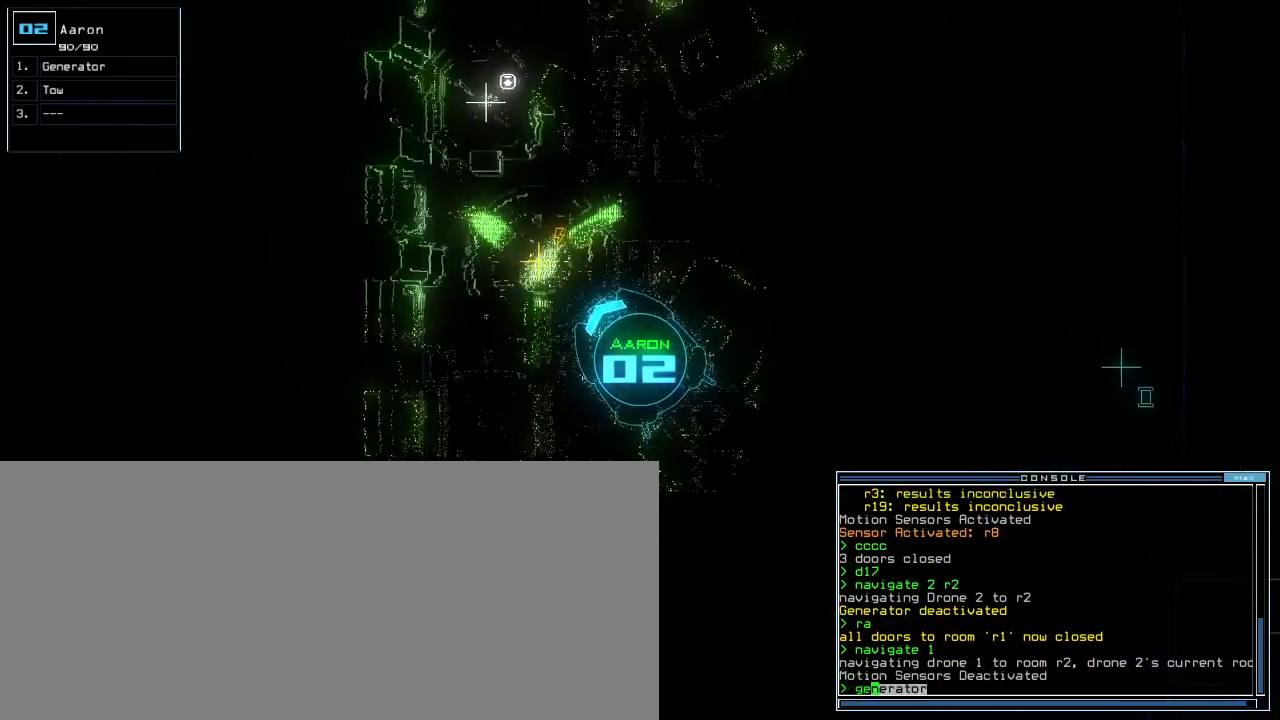
{"keys": [], "events": [[40, "return", "down"], [40, "up", "up"], [120, "return", "up"], [120, "space", "down"], [200, "space", "up"], [340, "left", "down"], [500, "left", "up"]]}
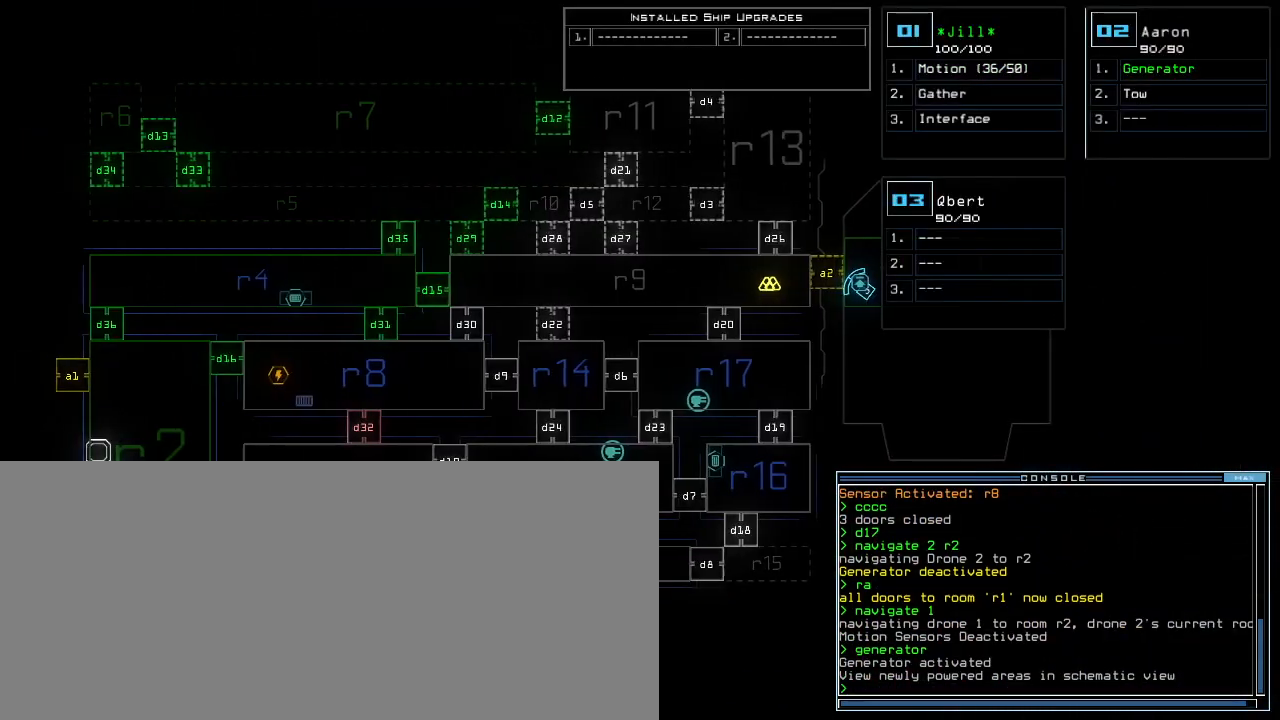
{"keys": [], "events": [[400, "d", "down"], [500, "d", "up"]]}
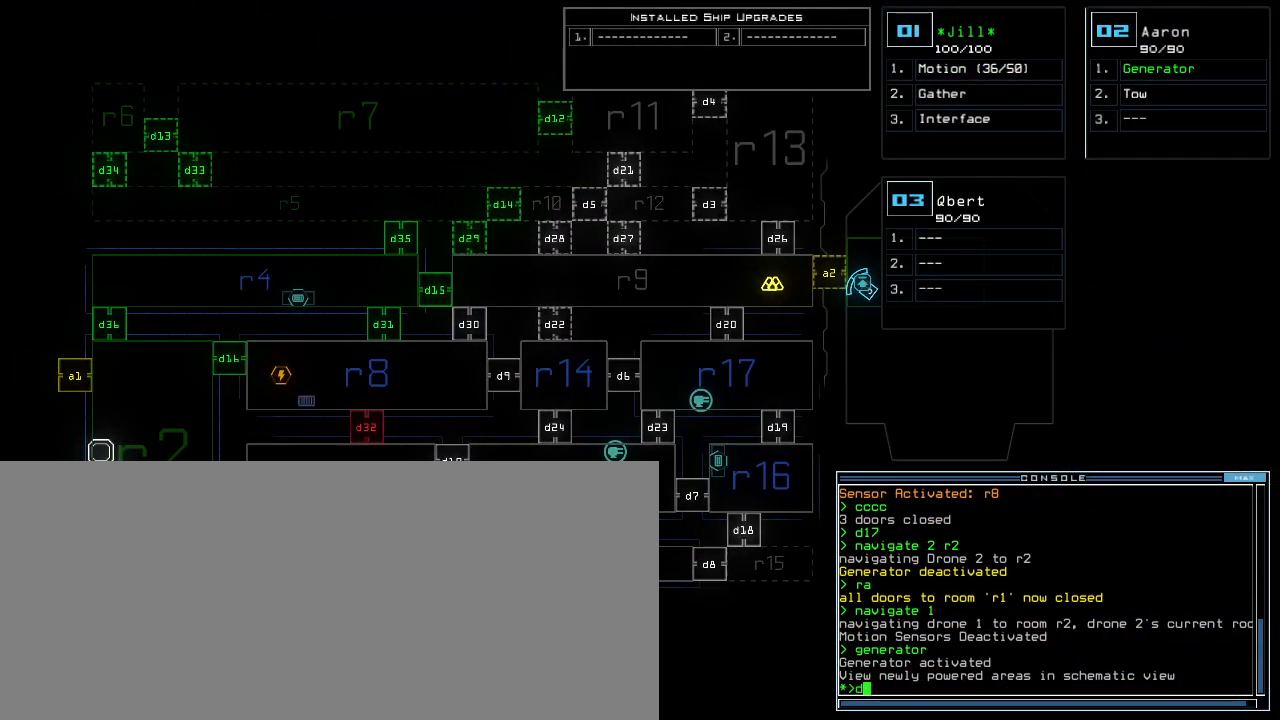
{"keys": [], "events": [[100, "3", "down"], [180, "3", "up"], [260, "1", "down"], [320, "return", "down"], [340, "1", "up"], [380, "return", "up"]]}
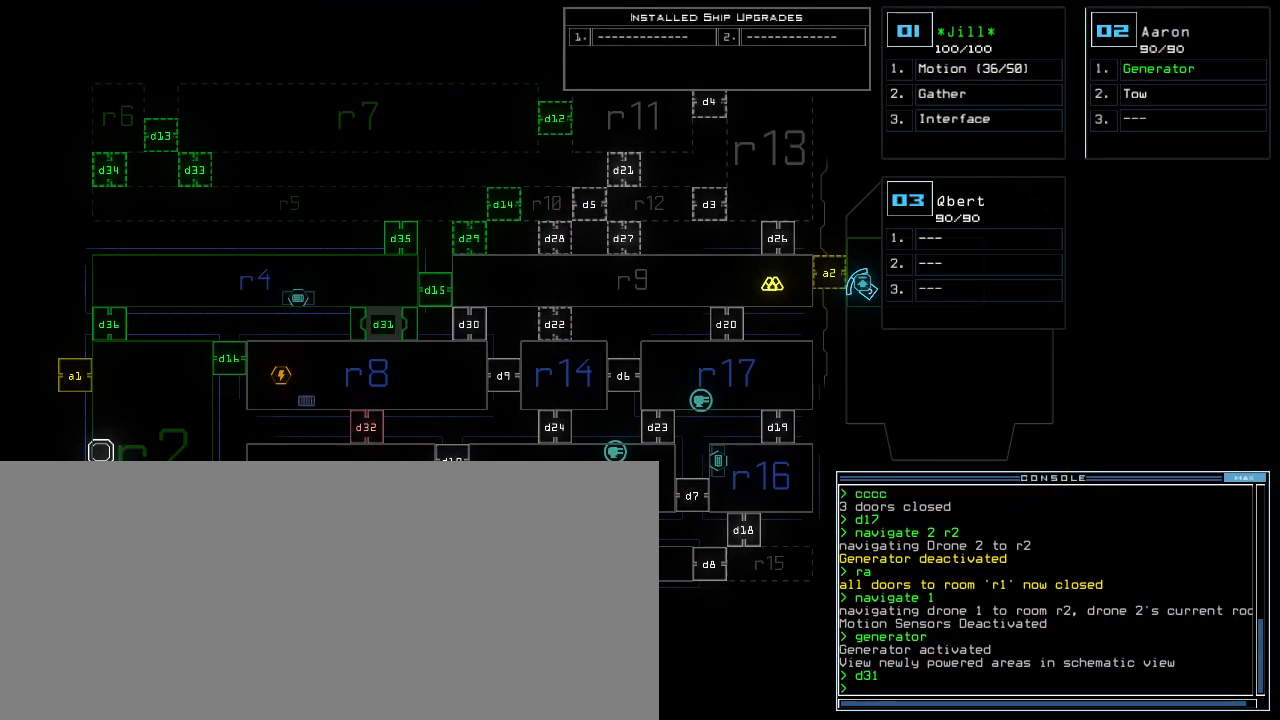
{"keys": [], "events": []}